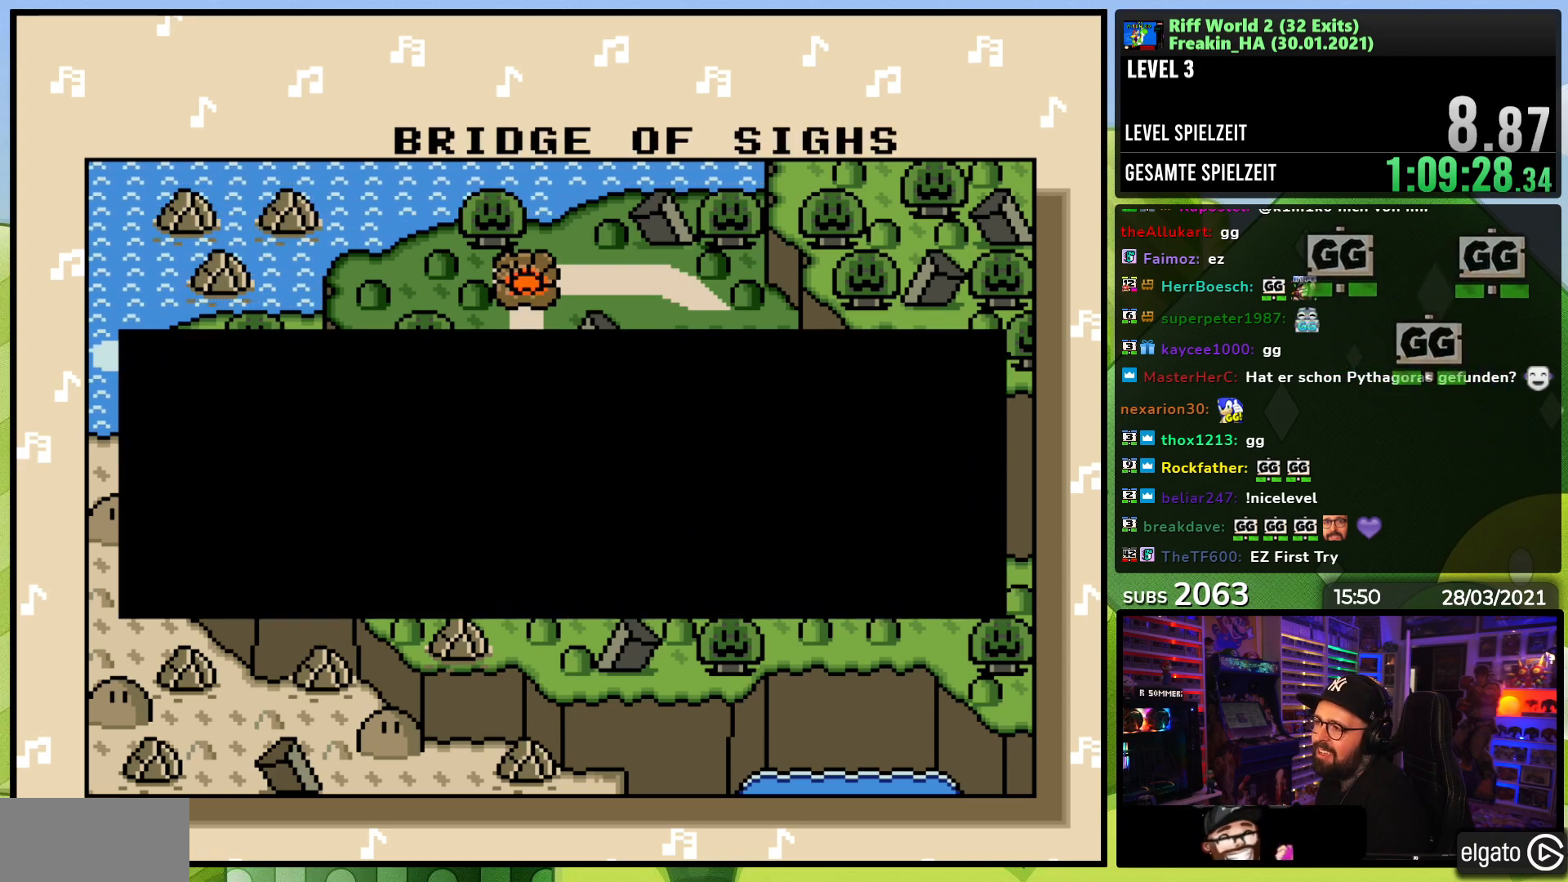
Gameplay with a controller (Nintendo layout); each line is a JSON object with the inputs held at the frame after it. "events" lists button and stick changes between this image and that frame as [ms after this image, input, new state], when the widget could be followed in between. Not read: L3 R1 R3.
{"buttons": [], "events": [[117, "A", "down"], [200, "A", "up"]]}
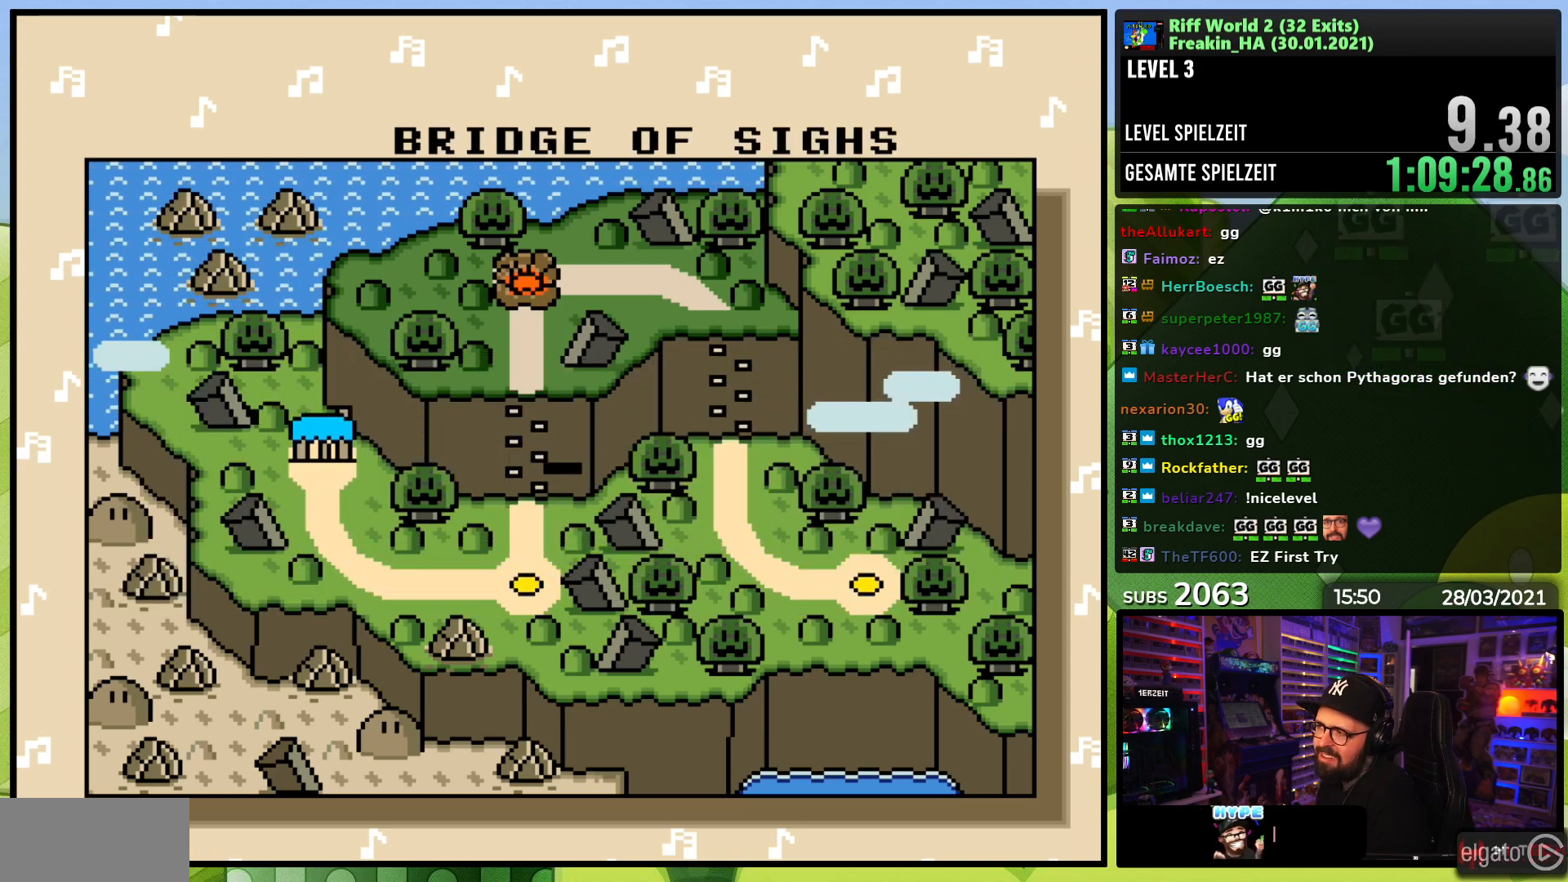
{"buttons": [], "events": [[333, "A", "down"], [417, "A", "up"]]}
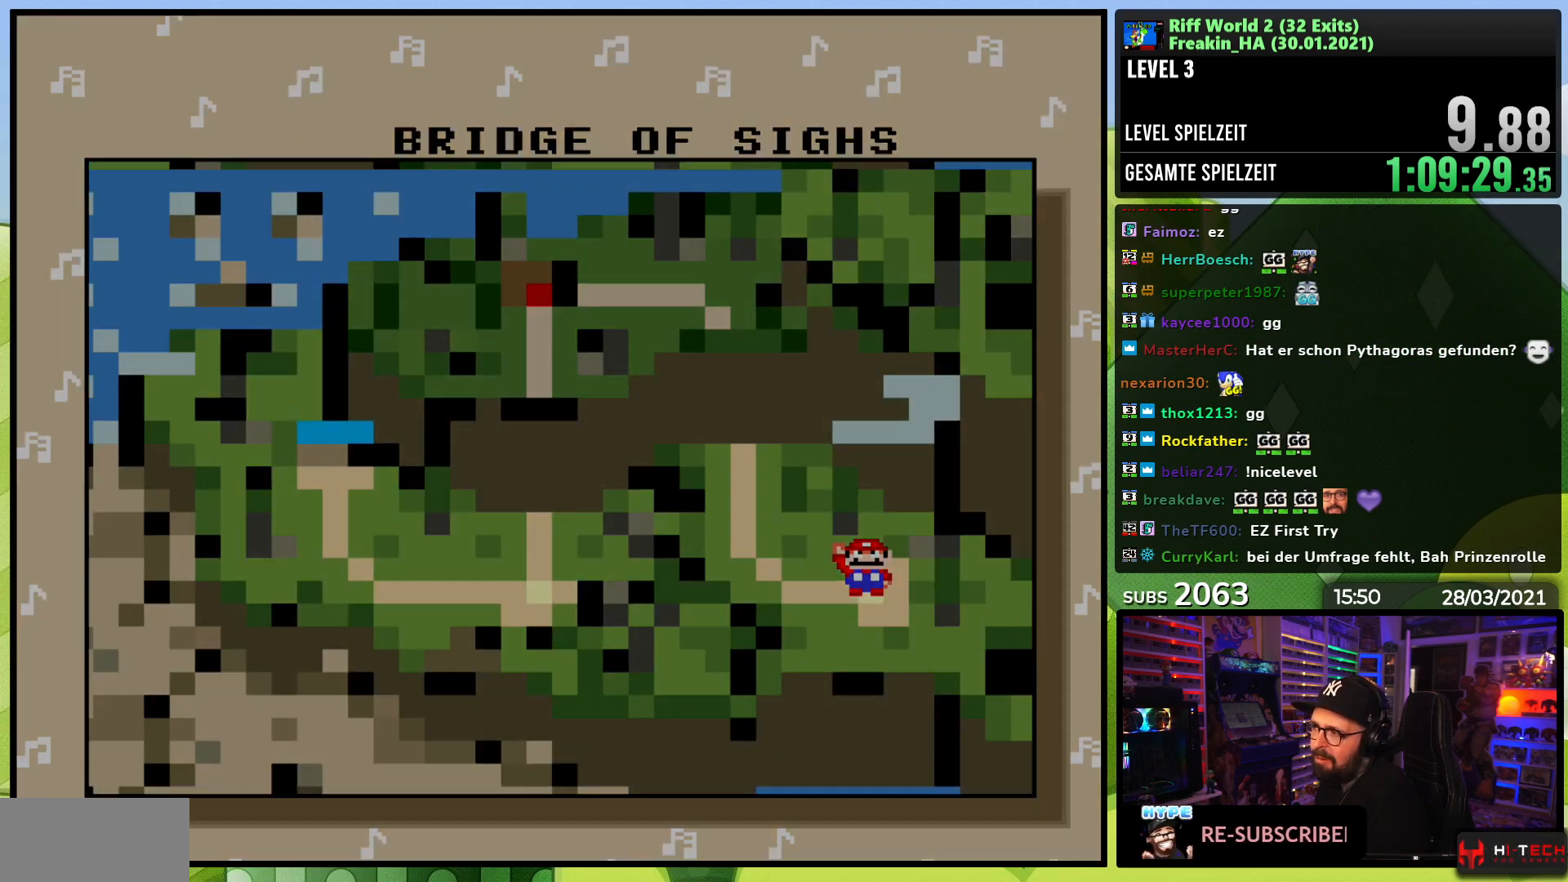
{"buttons": [], "events": []}
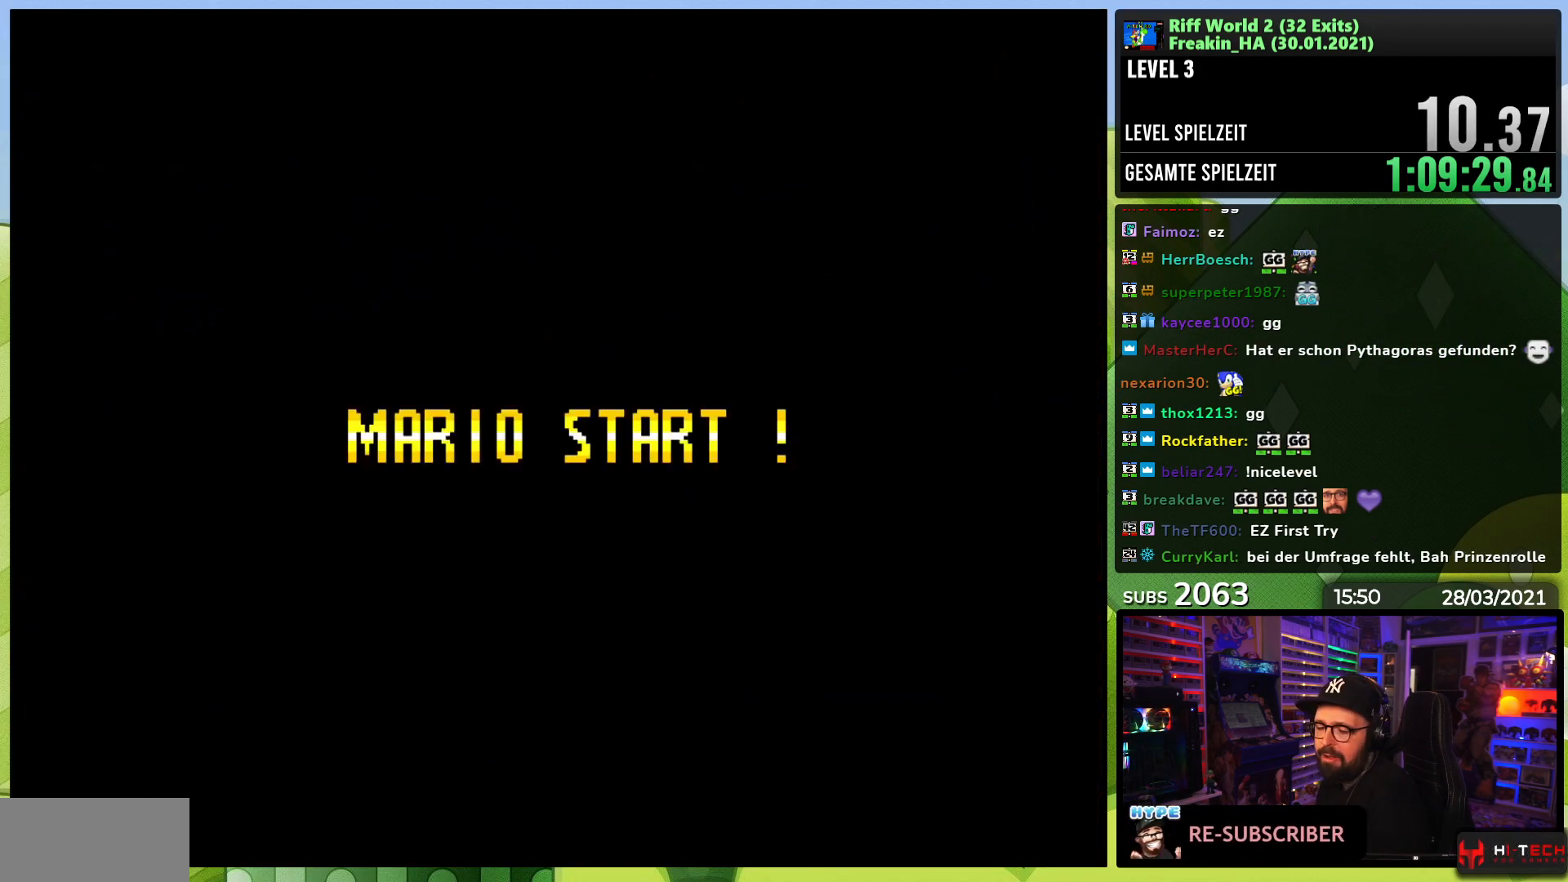
{"buttons": [], "events": []}
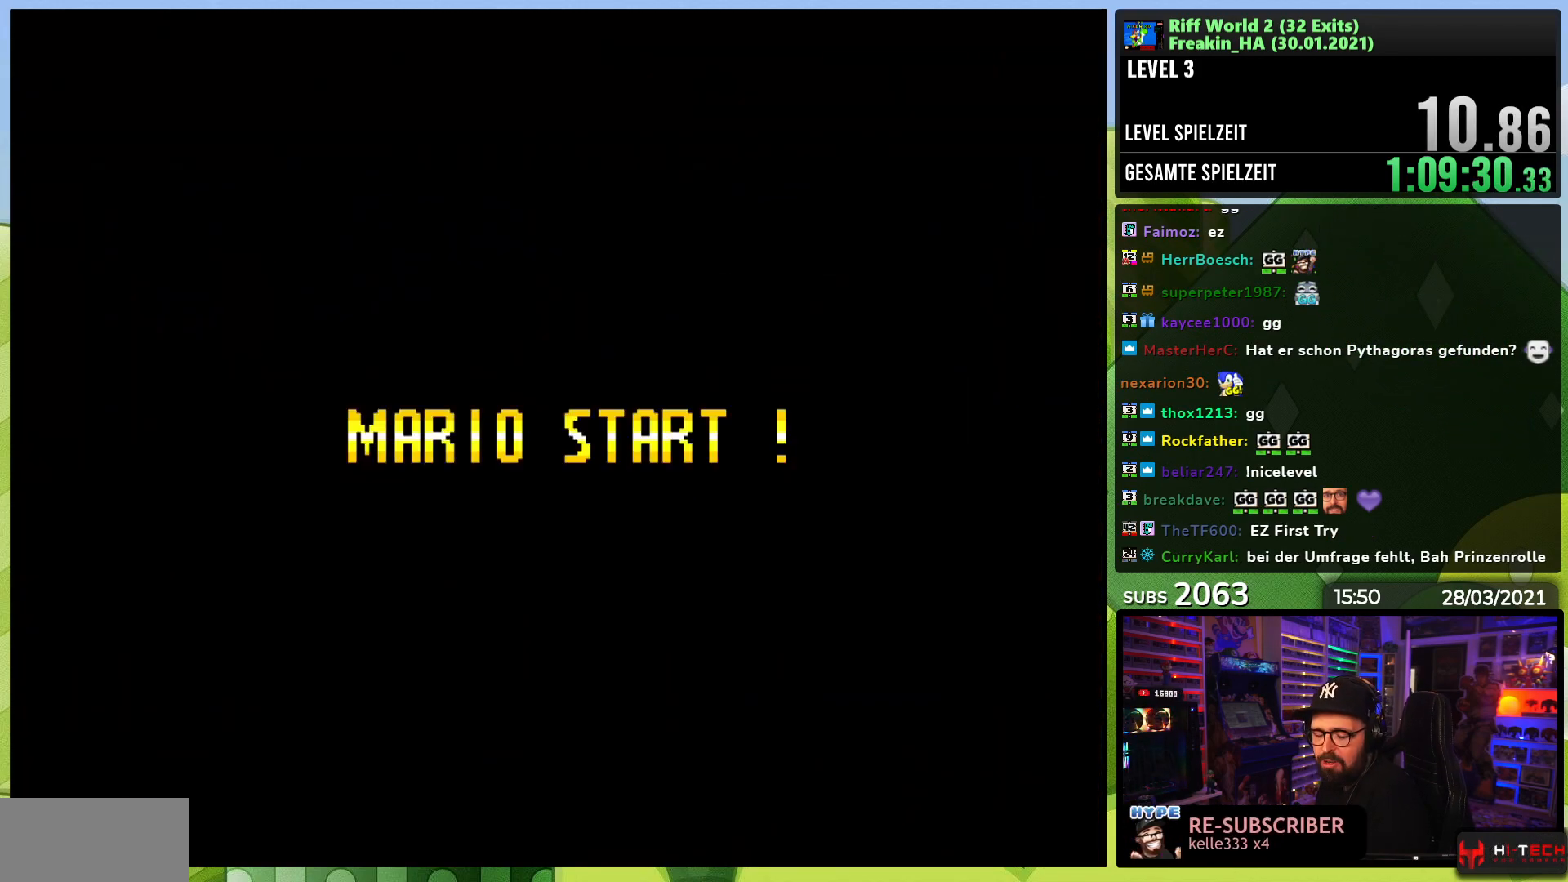
{"buttons": [], "events": []}
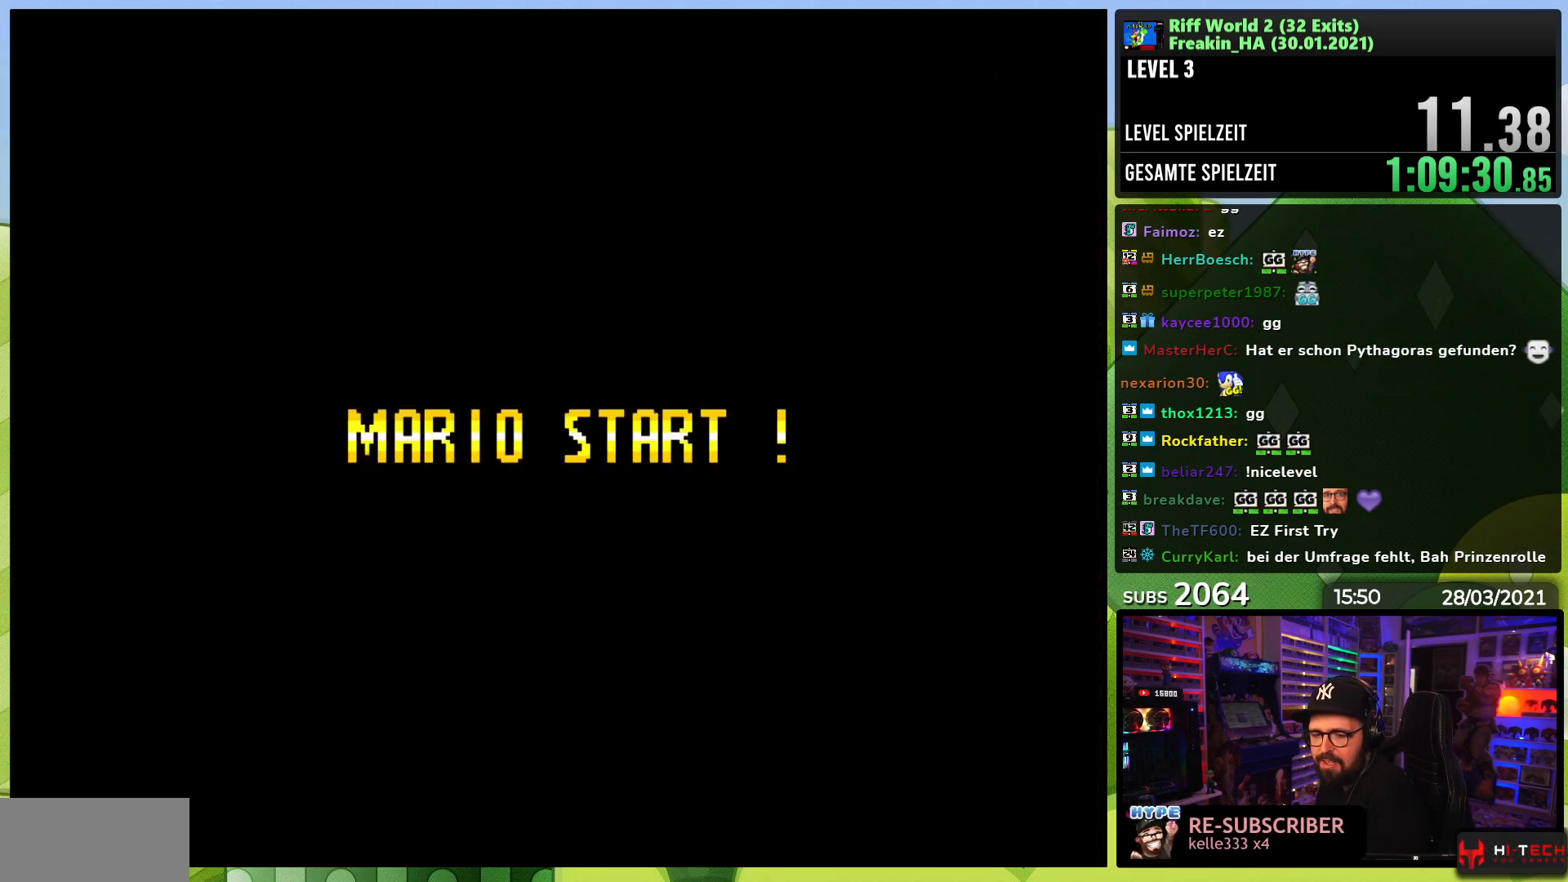
{"buttons": [], "events": [[100, "A", "down"], [167, "A", "up"], [300, "A", "down"], [400, "A", "up"]]}
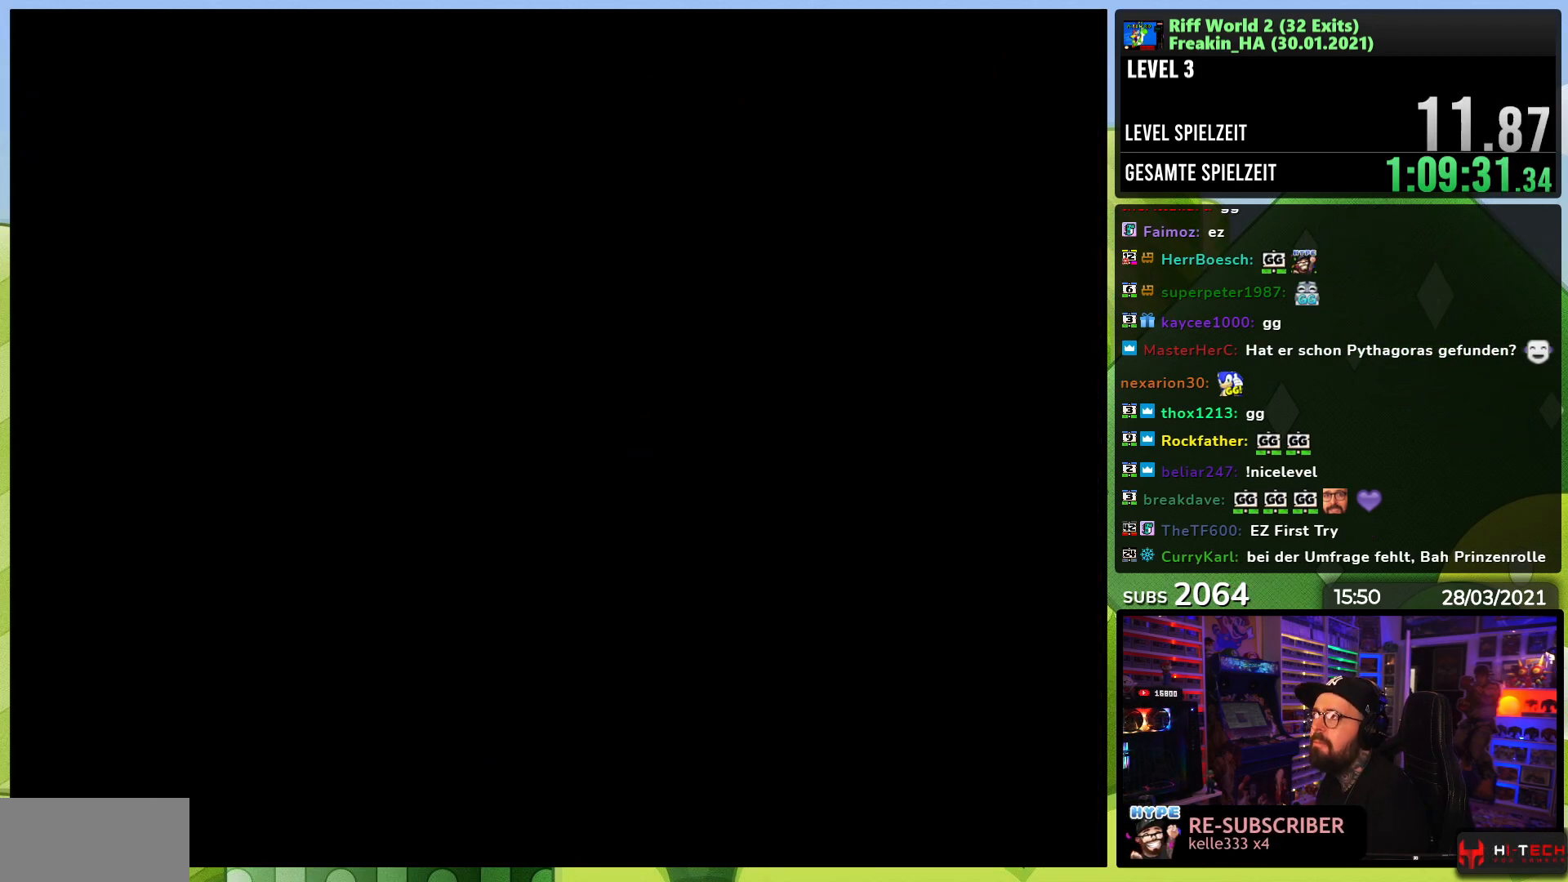
{"buttons": ["B", "Y"], "events": [[417, "B", "down"], [433, "Y", "down"]]}
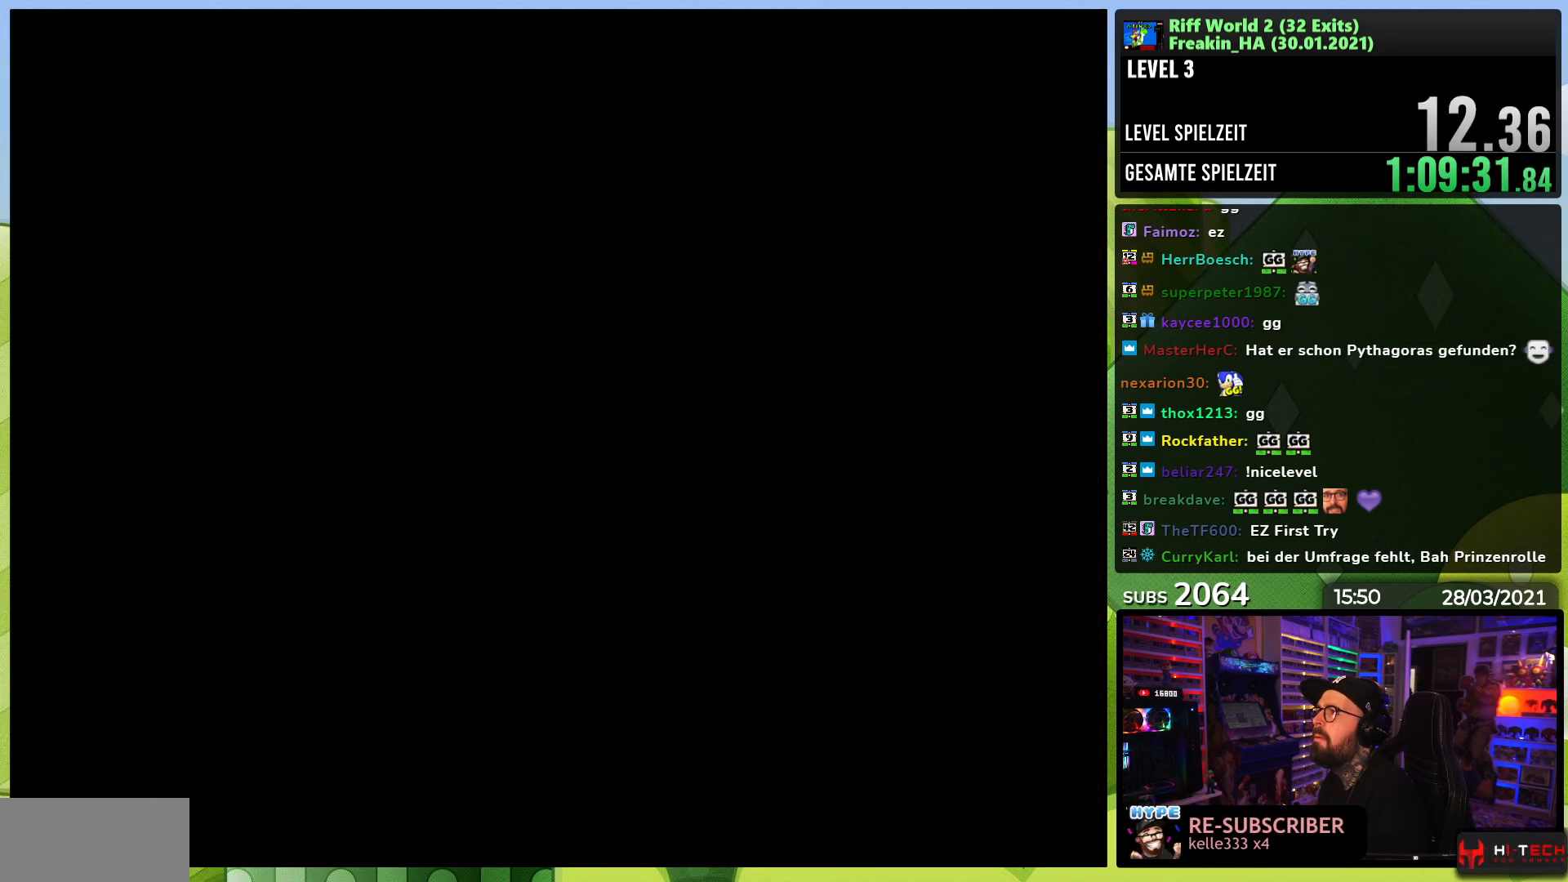
{"buttons": ["B", "Y", "DPAD_RIGHT"], "events": [[33, "DPAD_LEFT", "down"], [50, "DPAD_LEFT", "up"], [50, "DPAD_RIGHT", "down"]]}
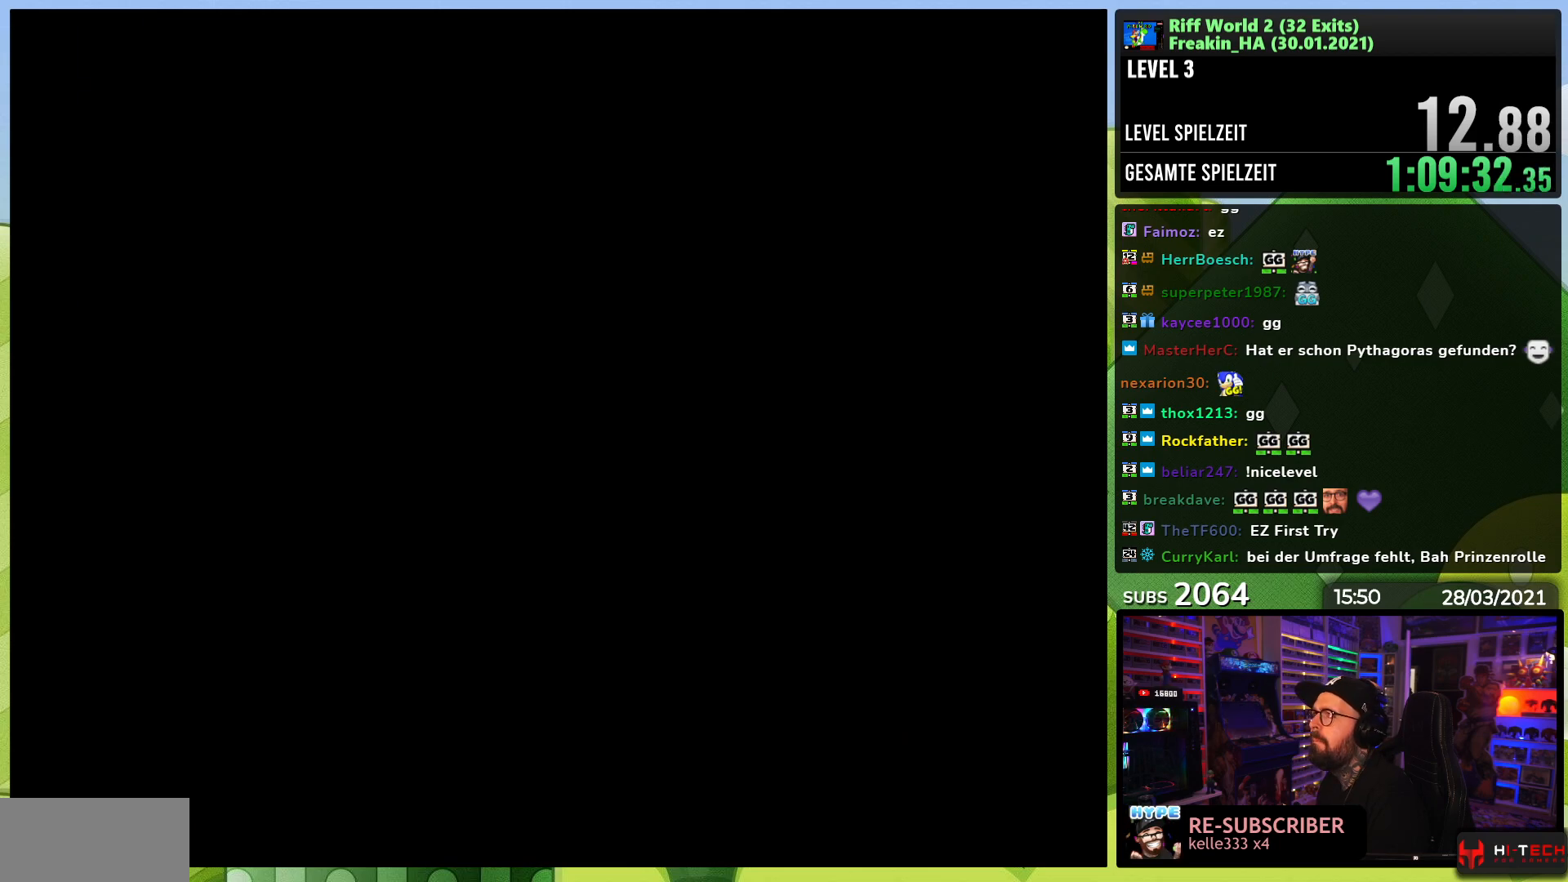
{"buttons": ["B", "Y", "DPAD_RIGHT"], "events": [[350, "DPAD_LEFT", "down"], [367, "DPAD_LEFT", "up"]]}
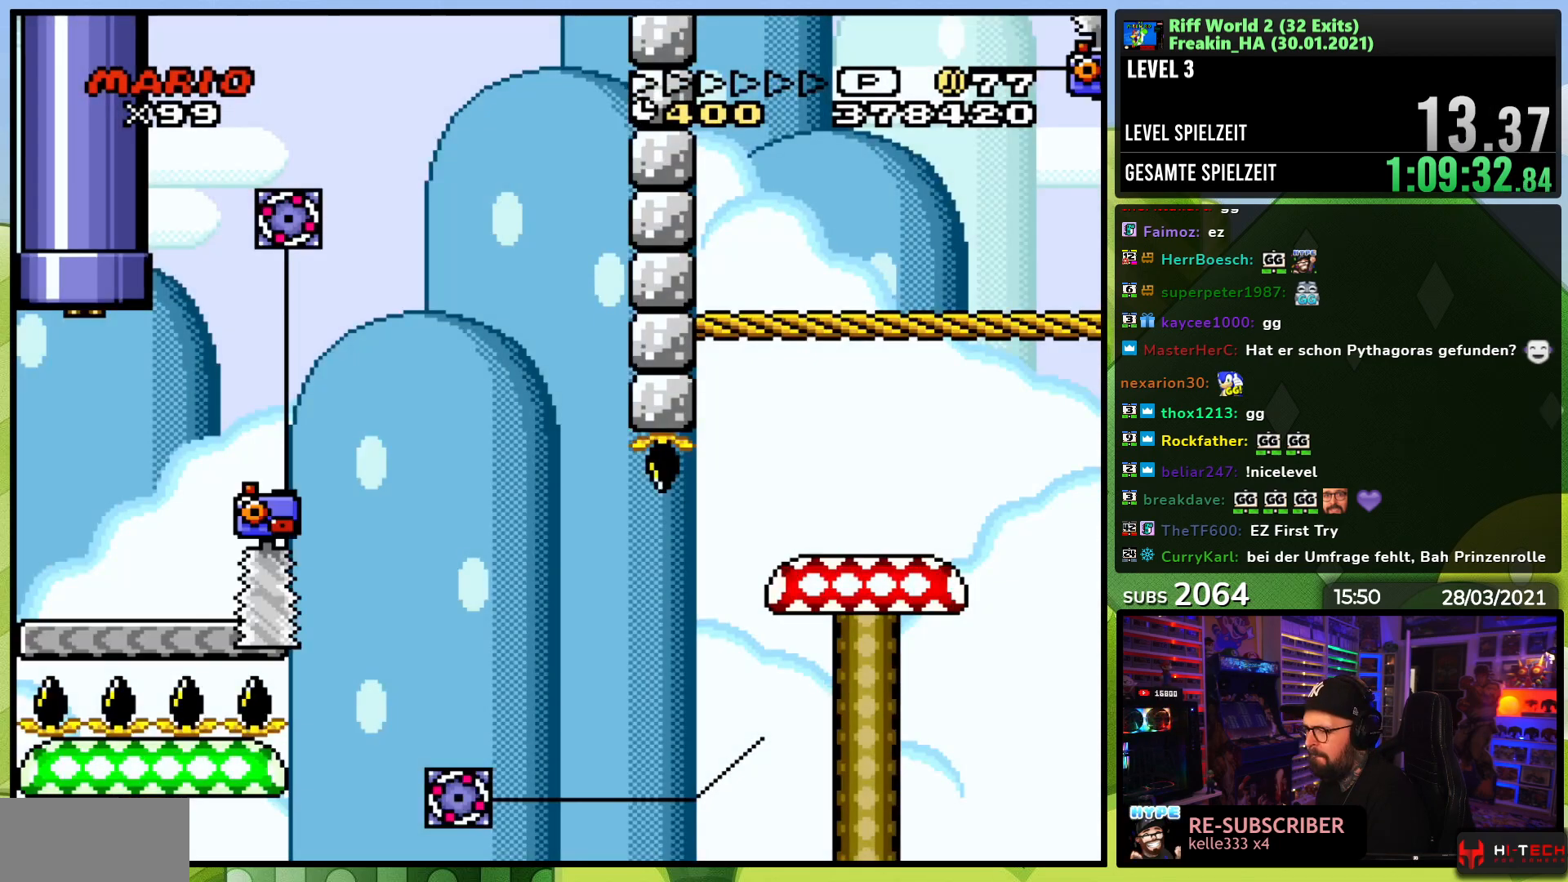
{"buttons": ["Y", "DPAD_RIGHT"], "events": [[150, "B", "up"], [350, "DPAD_RIGHT", "up"], [433, "DPAD_RIGHT", "down"]]}
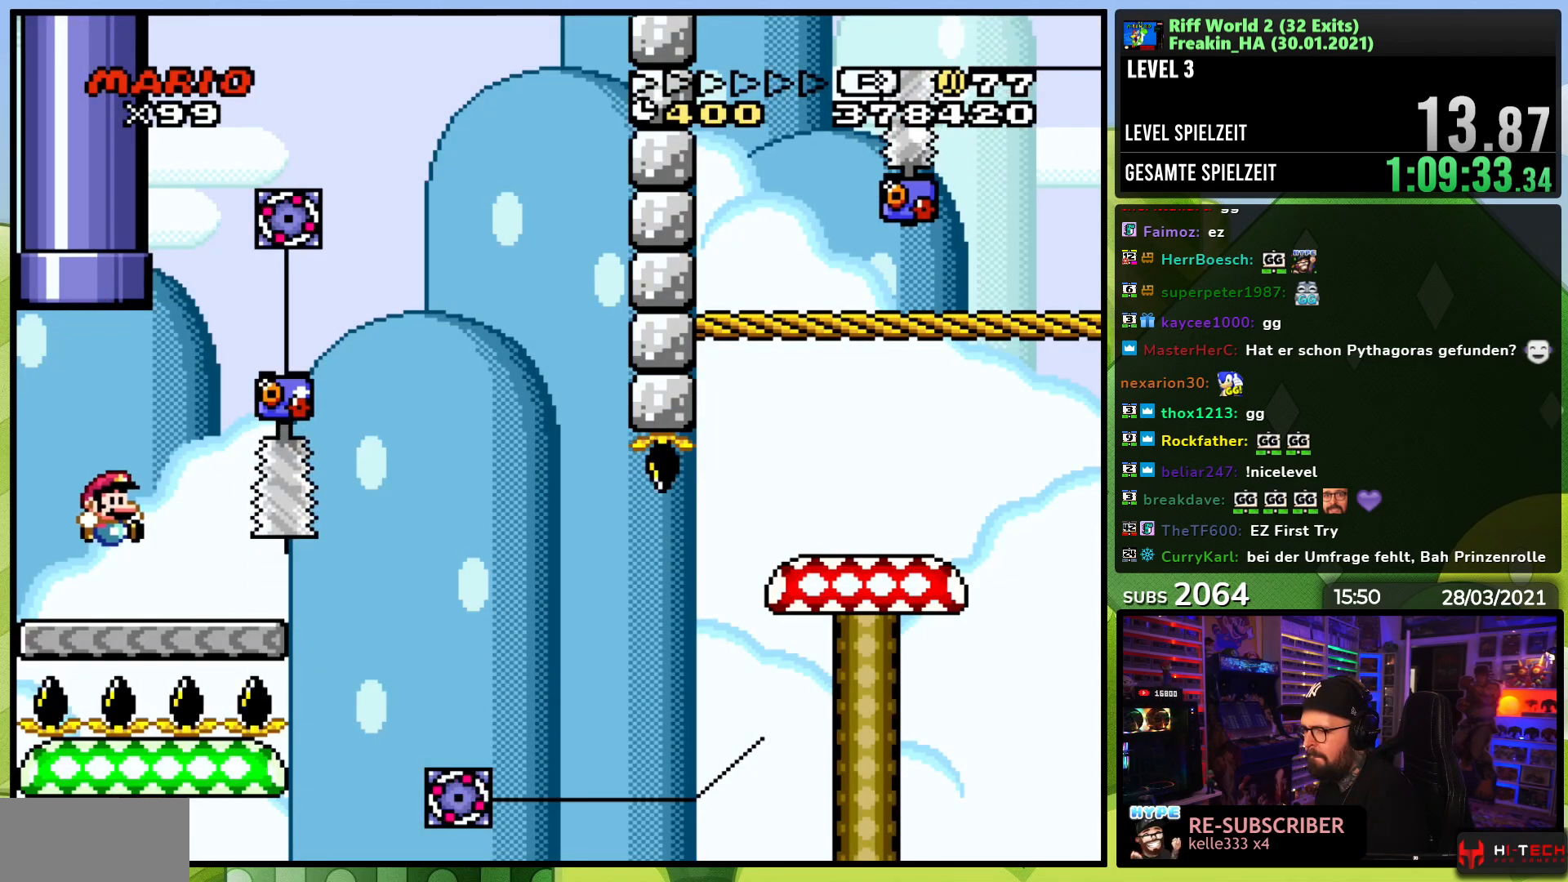
{"buttons": ["X", "DPAD_RIGHT"], "events": [[117, "DPAD_RIGHT", "up"], [150, "DPAD_UP", "down"], [167, "DPAD_LEFT", "down"], [200, "DPAD_UP", "up"], [267, "DPAD_LEFT", "up"], [267, "Y", "up"], [283, "DPAD_RIGHT", "down"], [317, "X", "down"]]}
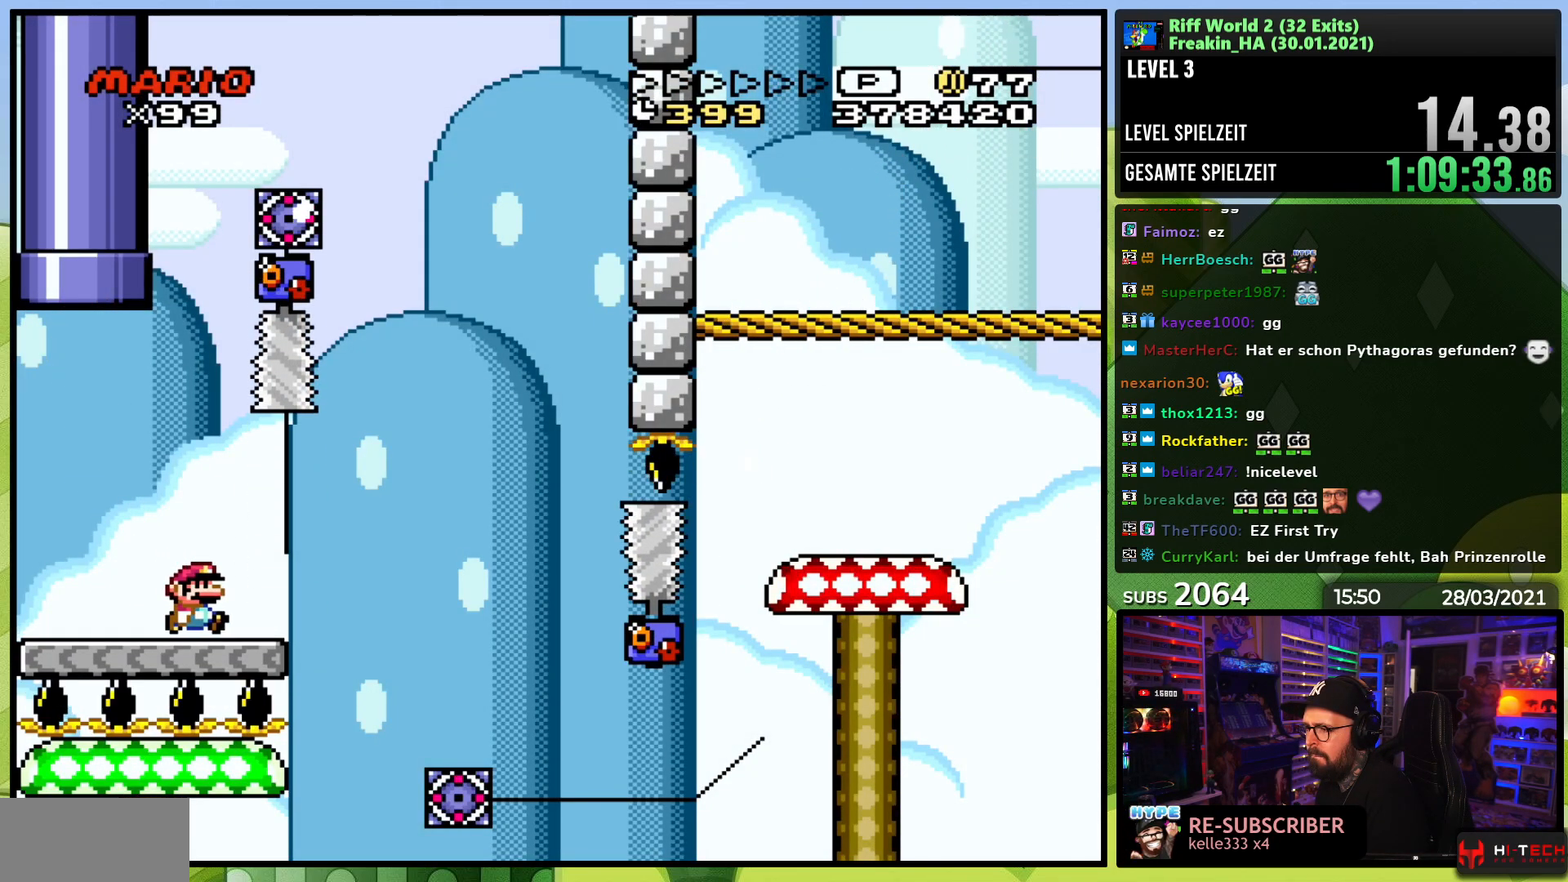
{"buttons": ["A", "X", "DPAD_RIGHT"], "events": [[133, "A", "down"], [167, "A", "up"], [317, "A", "down"]]}
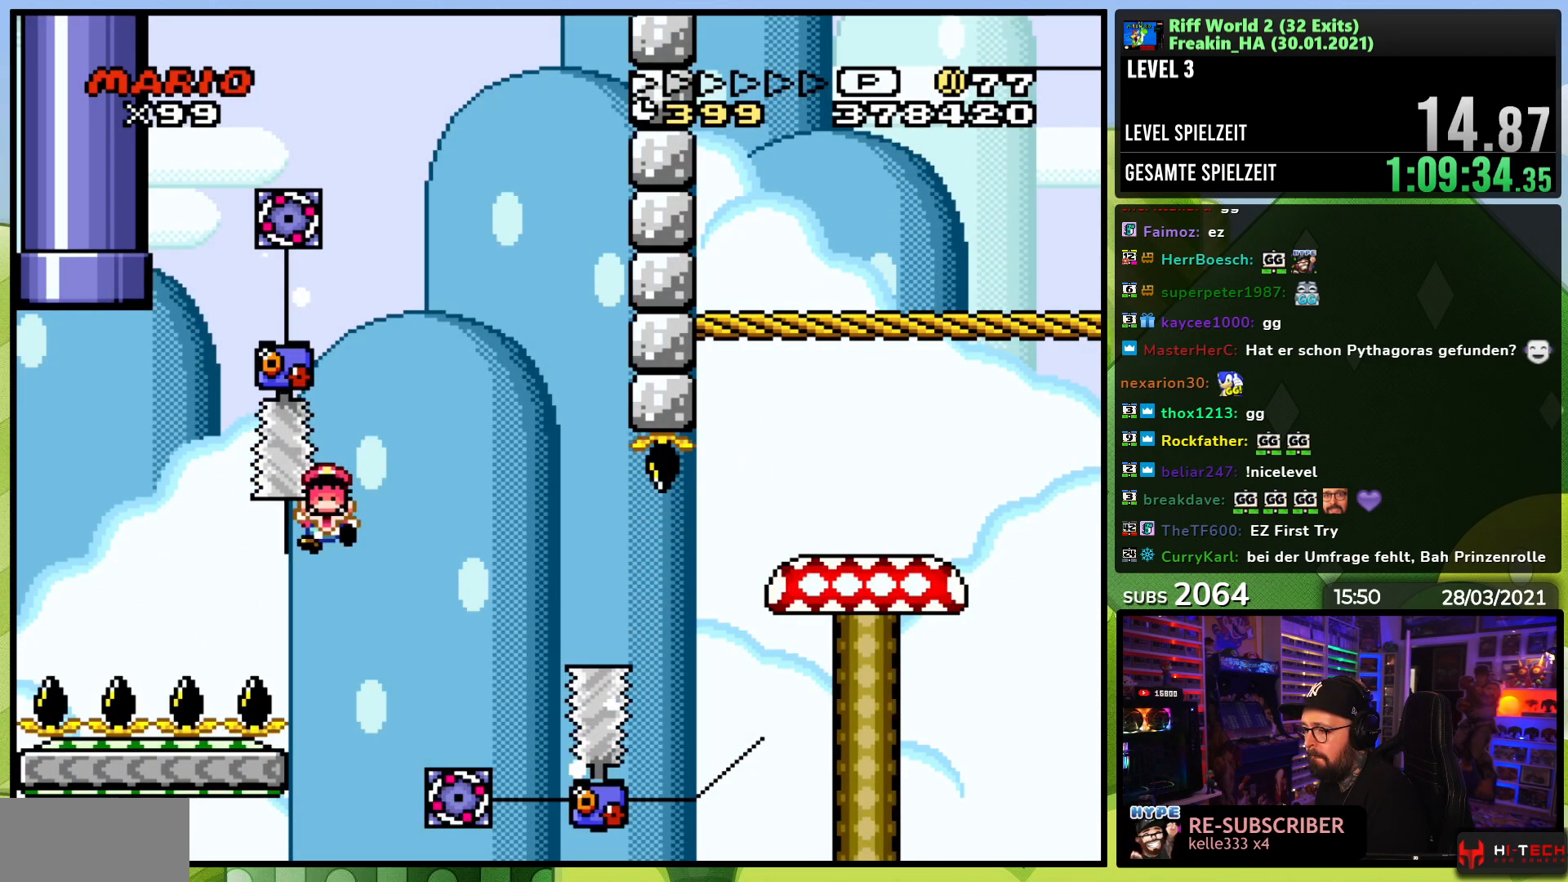
{"buttons": [], "events": [[83, "A", "up"], [150, "DPAD_RIGHT", "up"], [150, "X", "up"], [333, "A", "down"], [450, "A", "up"]]}
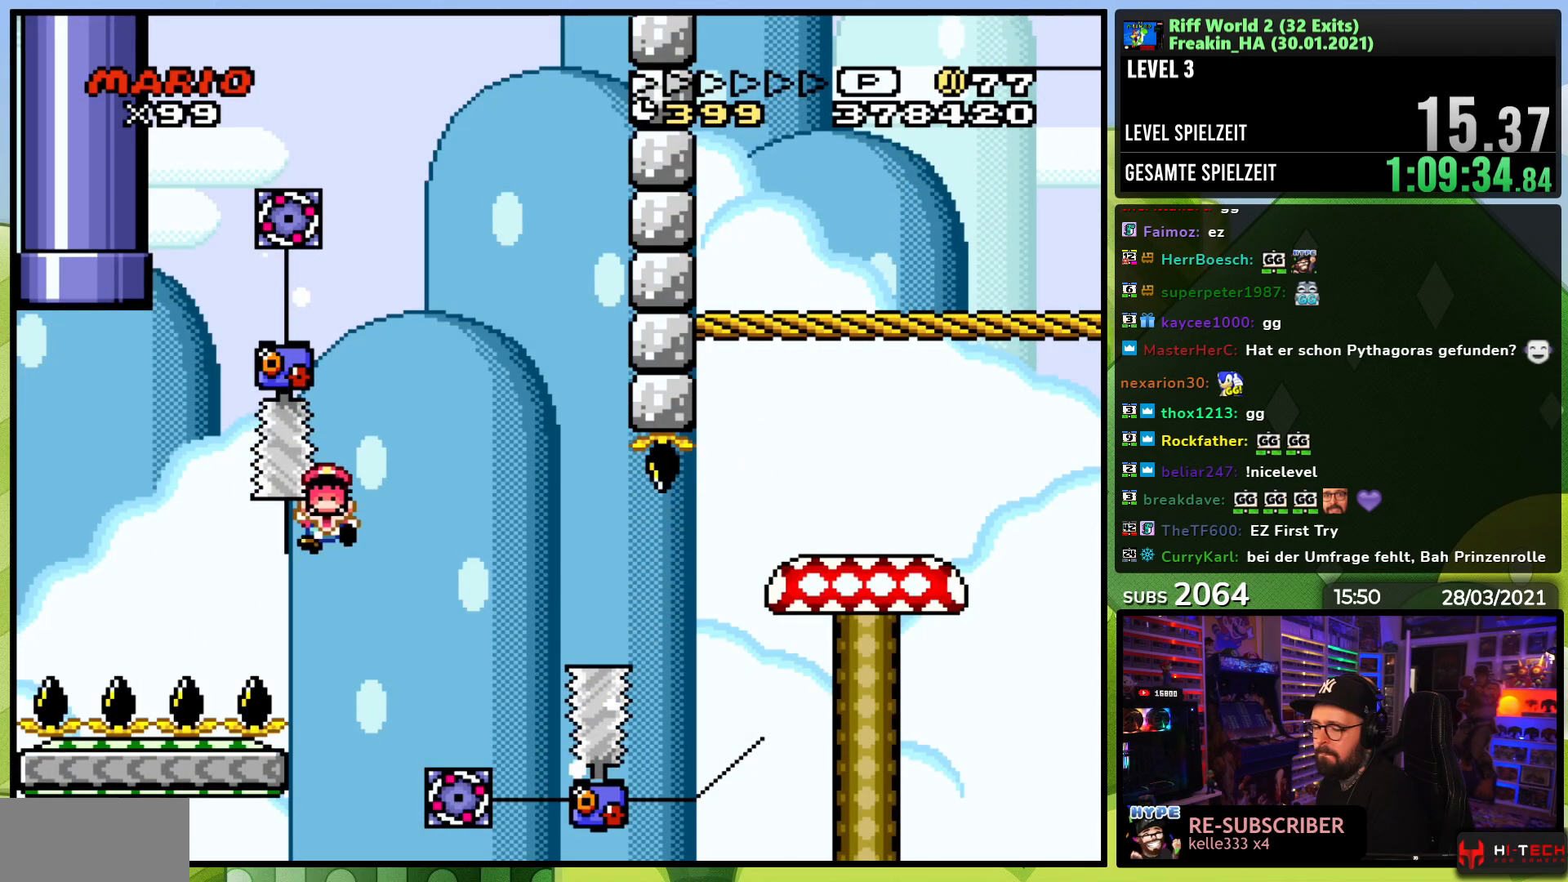
{"buttons": [], "events": [[333, "A", "down"], [383, "A", "up"]]}
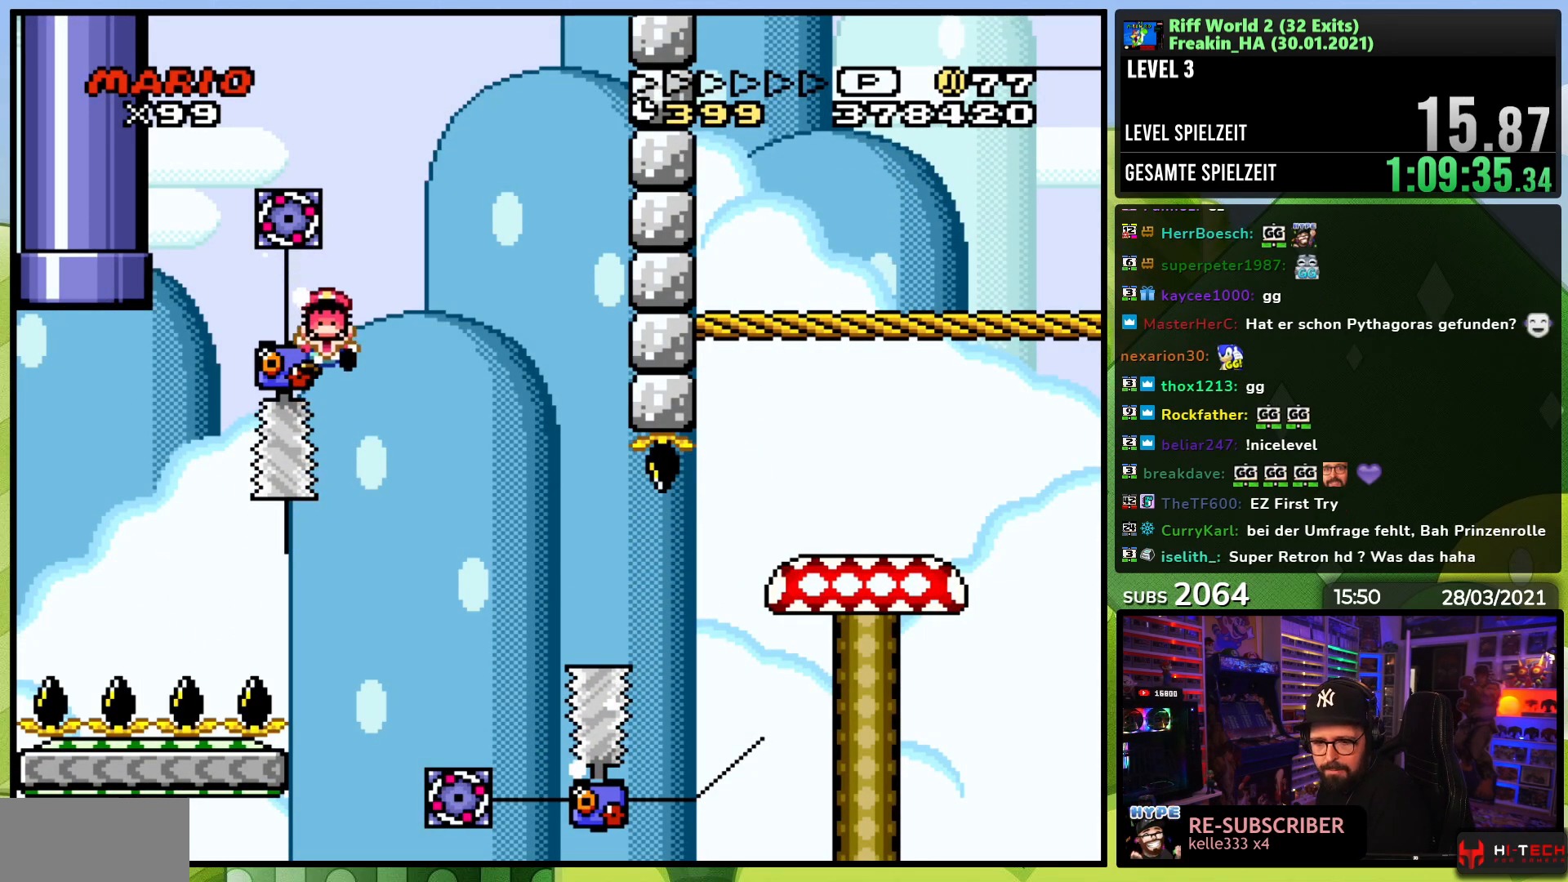
{"buttons": [], "events": [[17, "A", "down"], [150, "A", "up"]]}
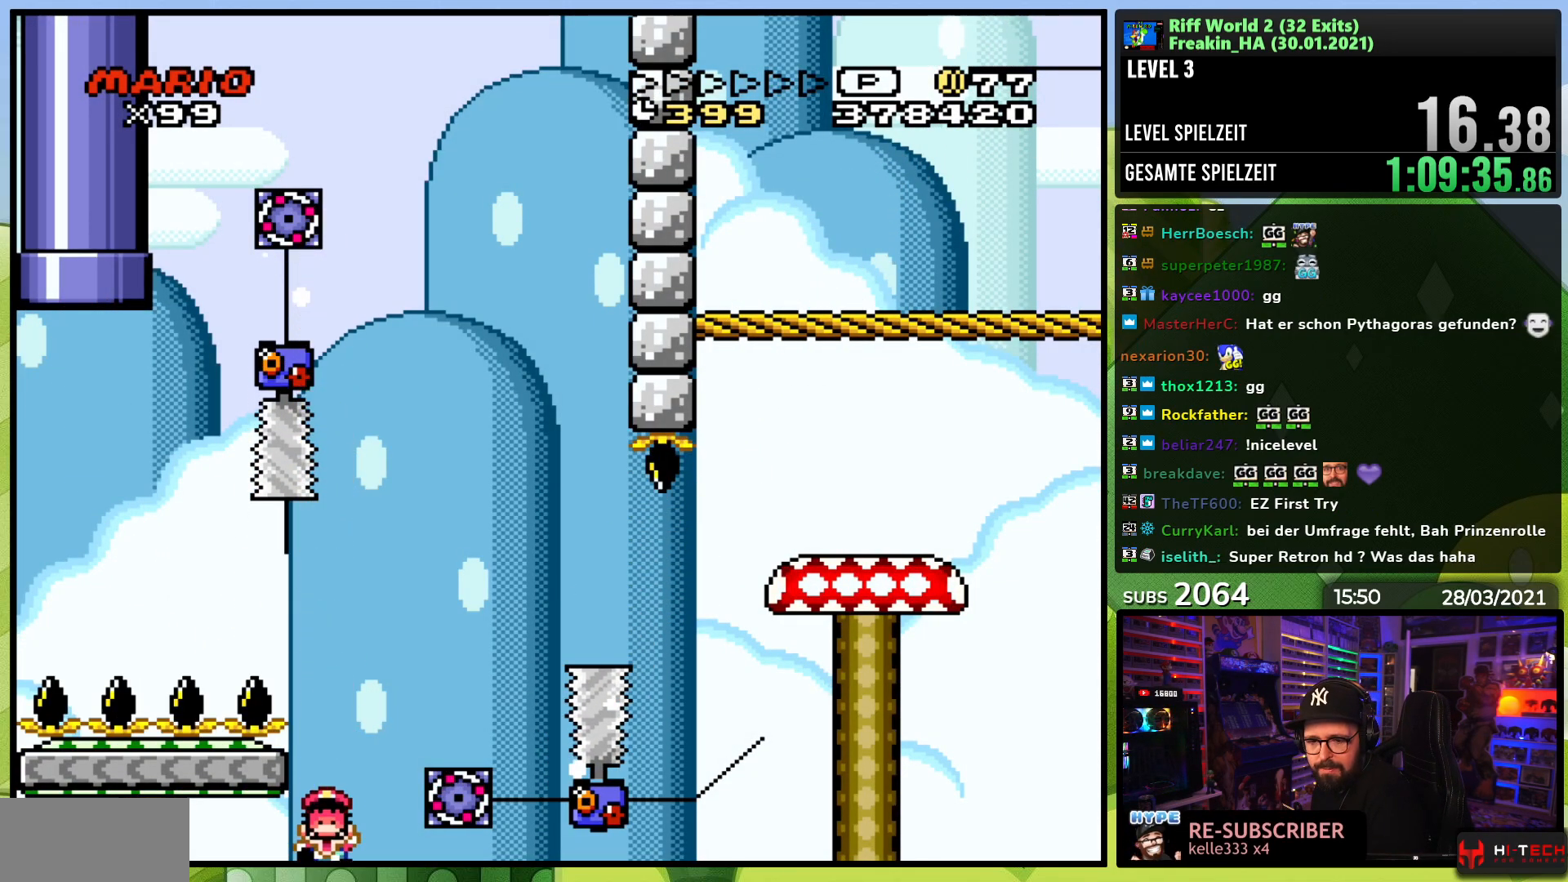
{"buttons": [], "events": []}
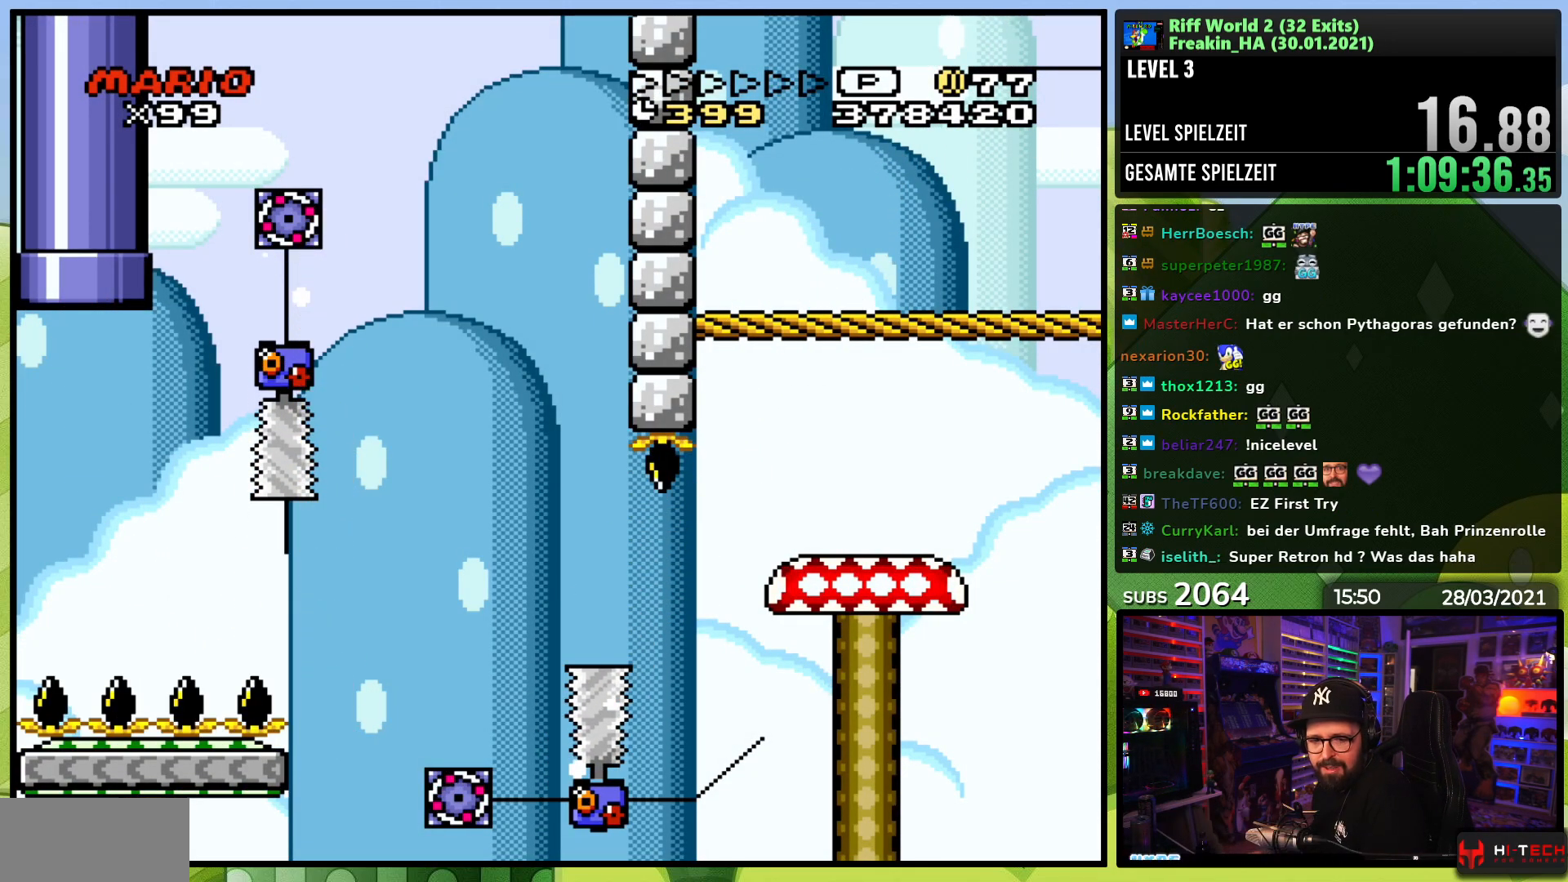
{"buttons": [], "events": []}
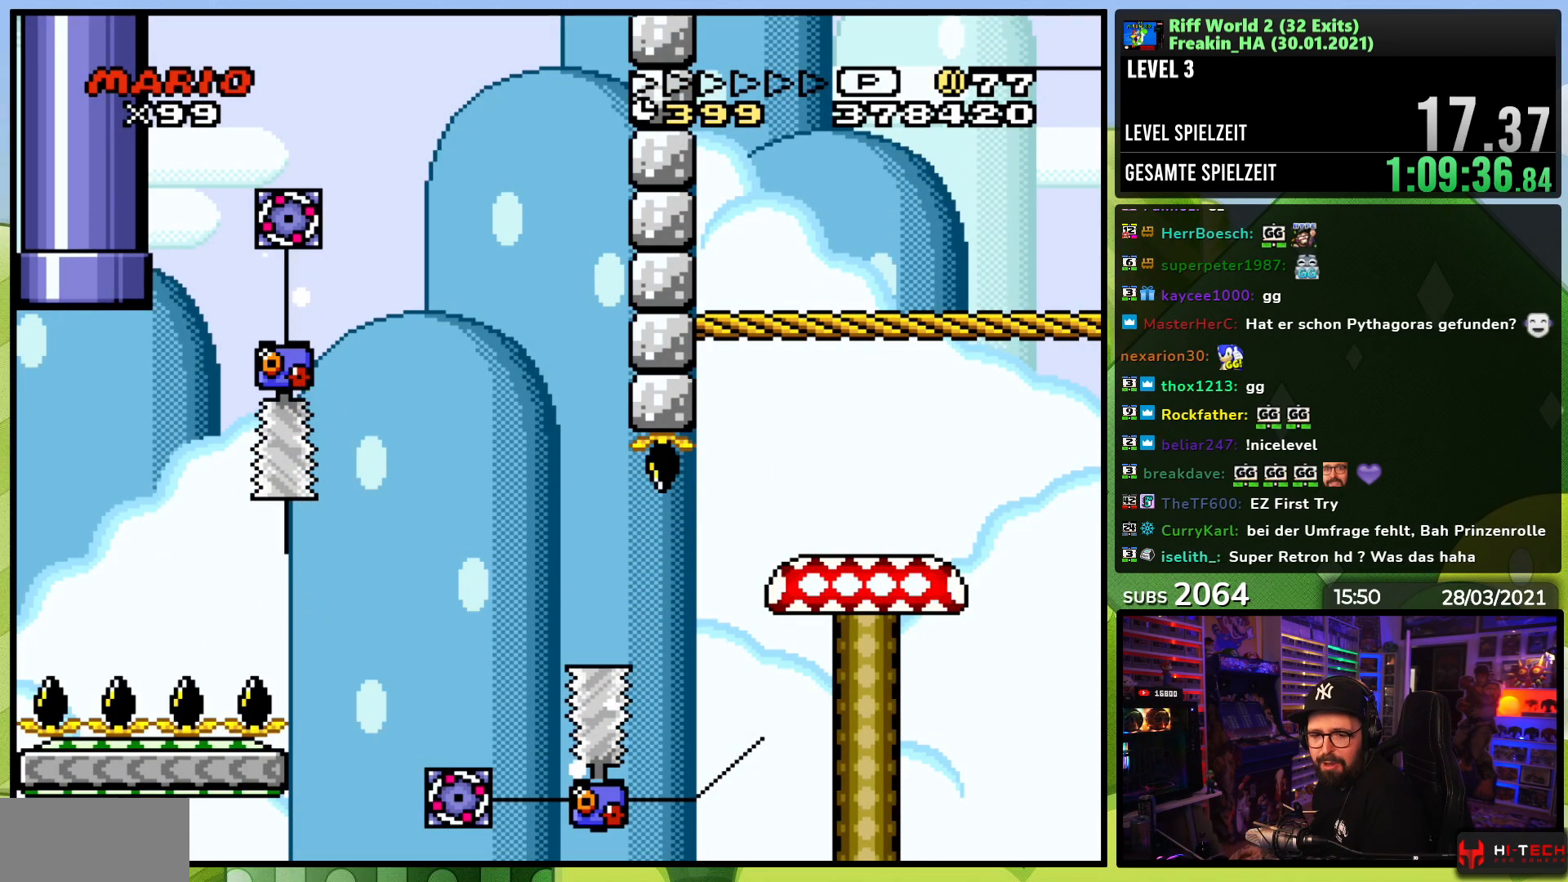
{"buttons": [], "events": []}
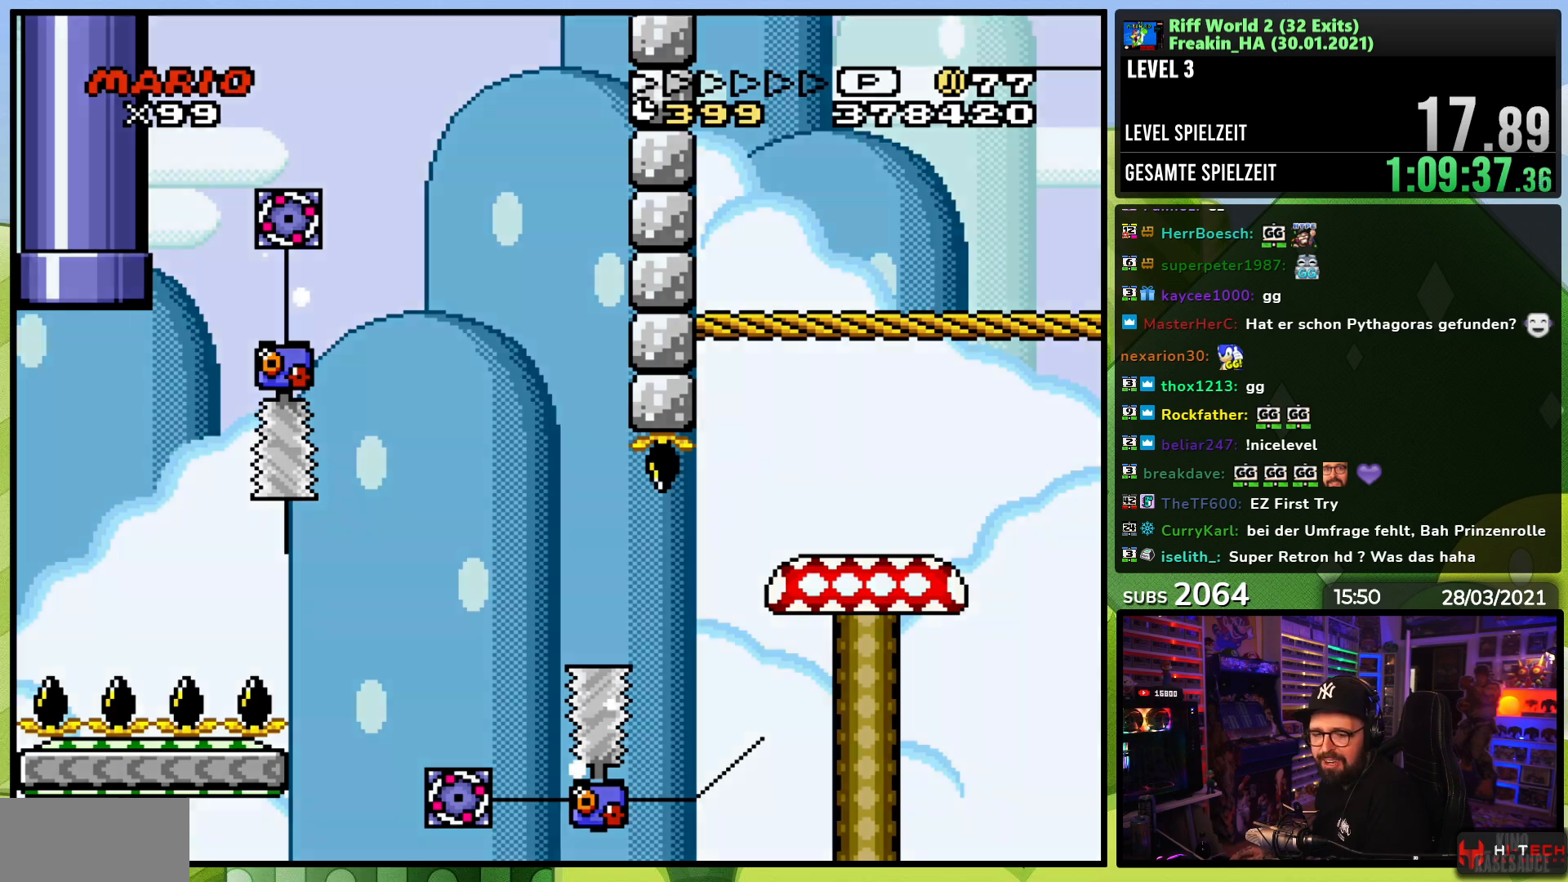
{"buttons": [], "events": []}
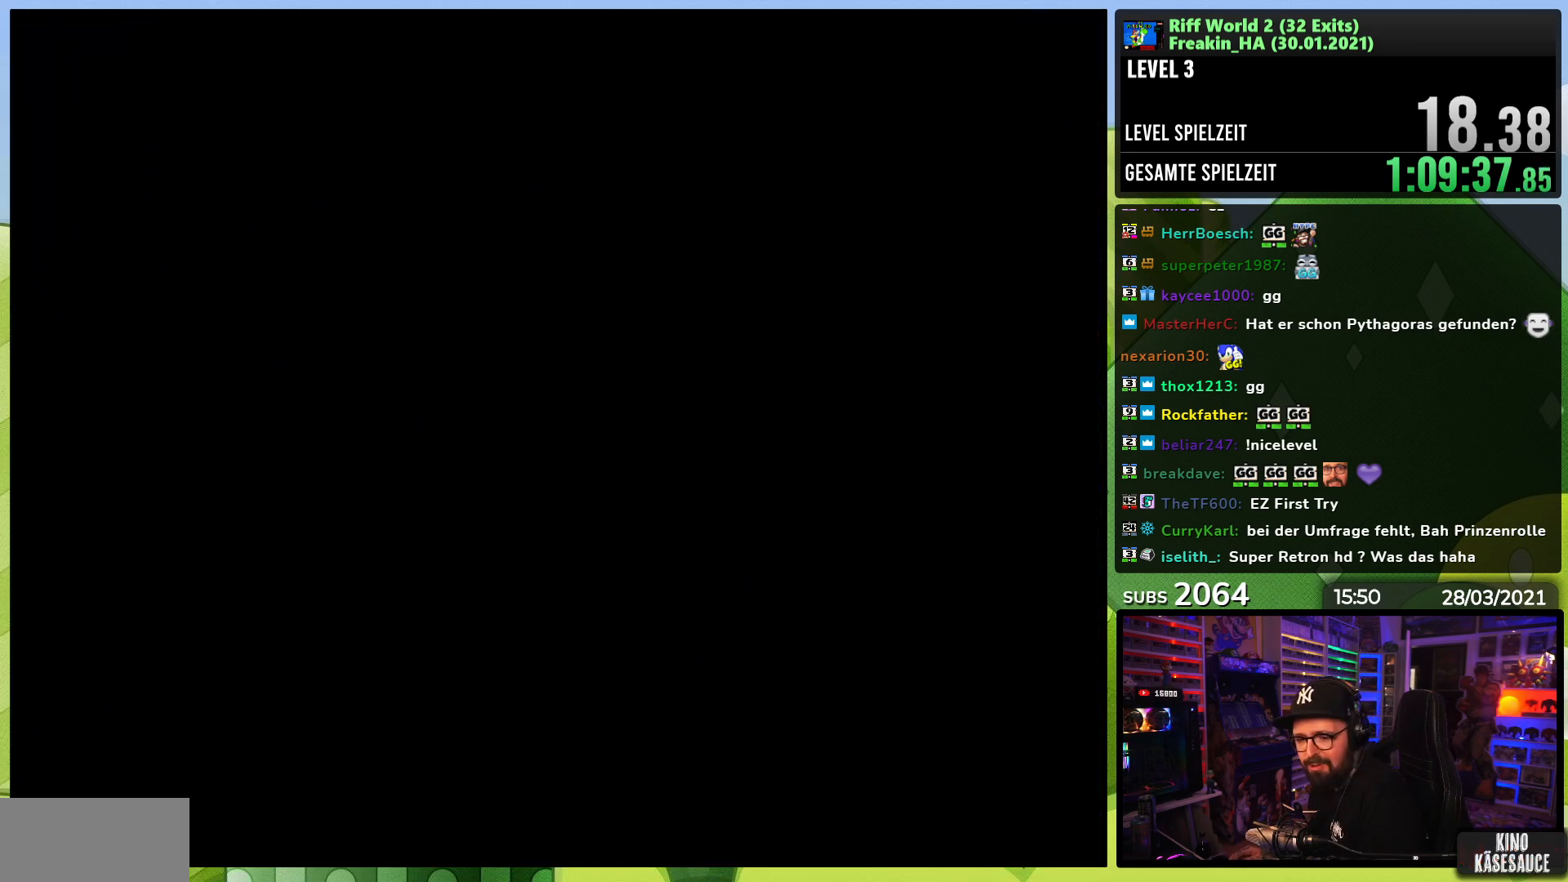
{"buttons": [], "events": []}
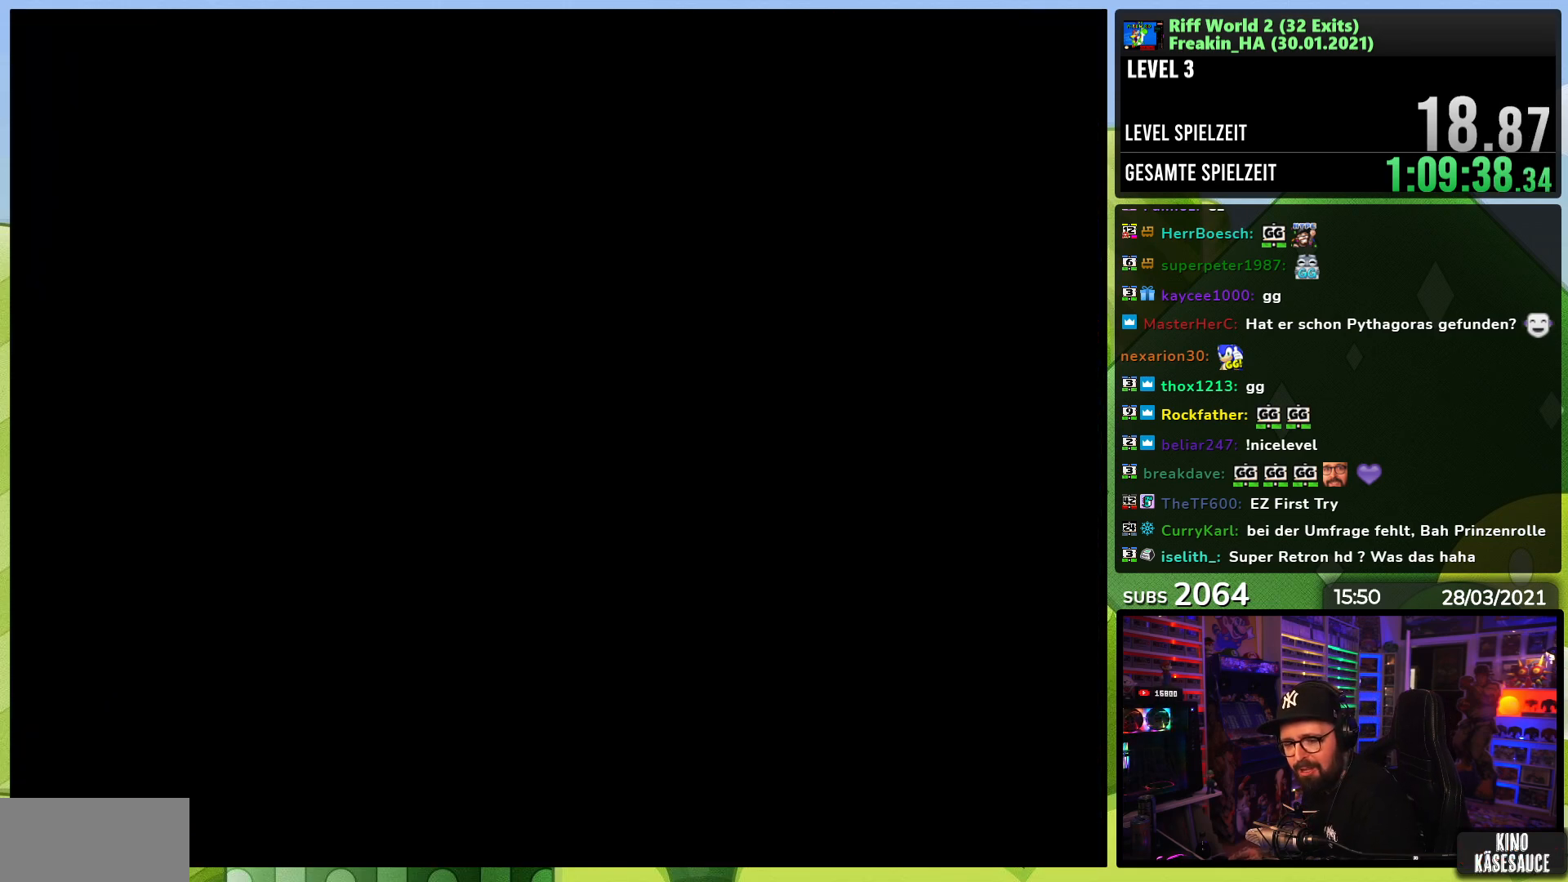
{"buttons": [], "events": []}
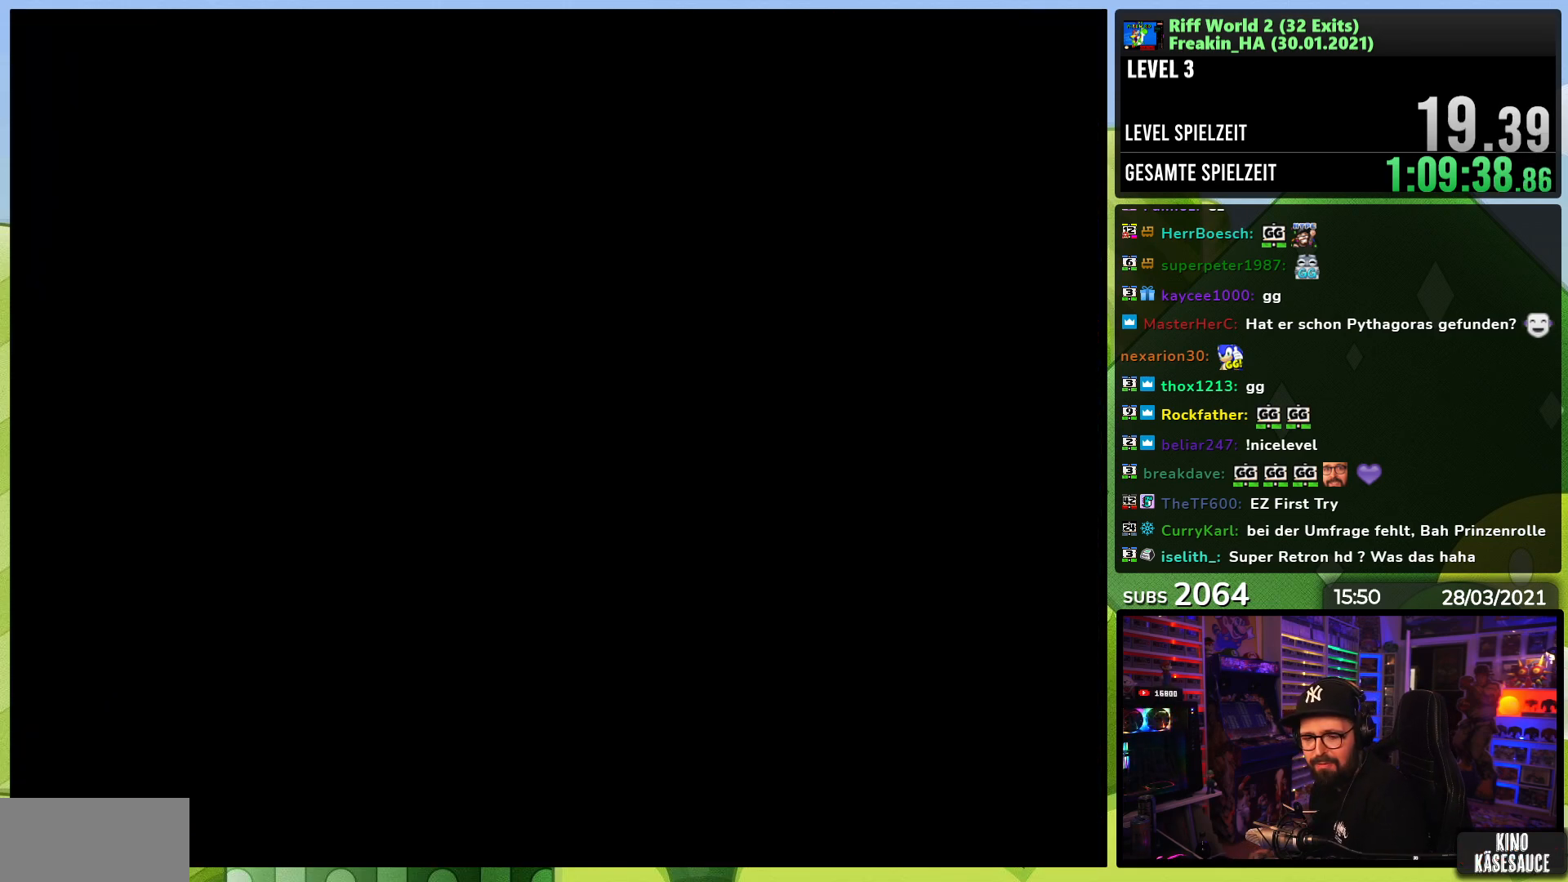
{"buttons": [], "events": []}
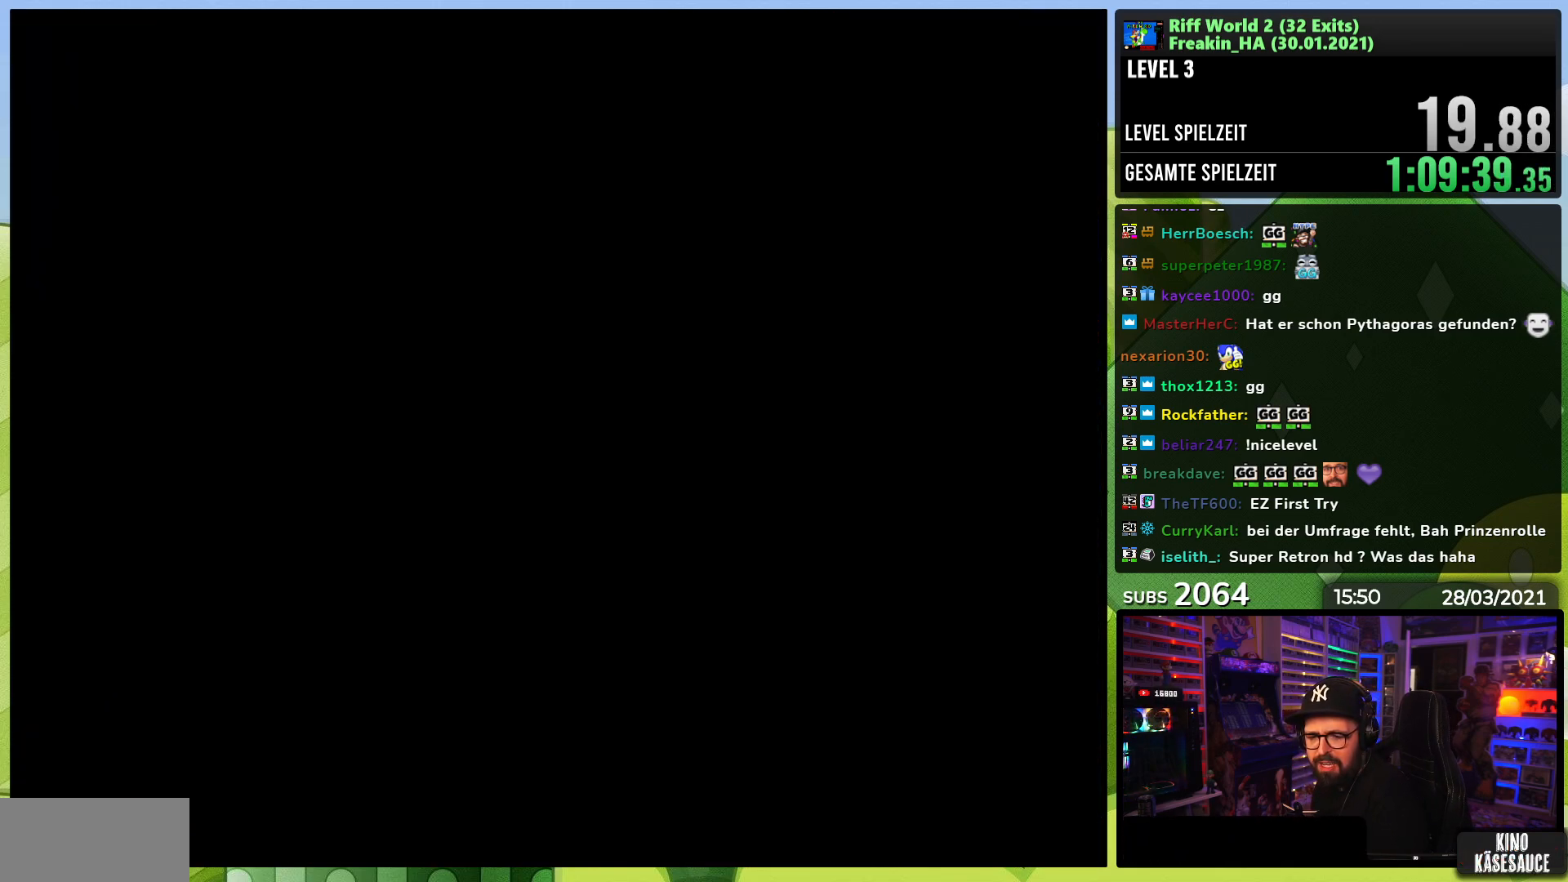
{"buttons": [], "events": []}
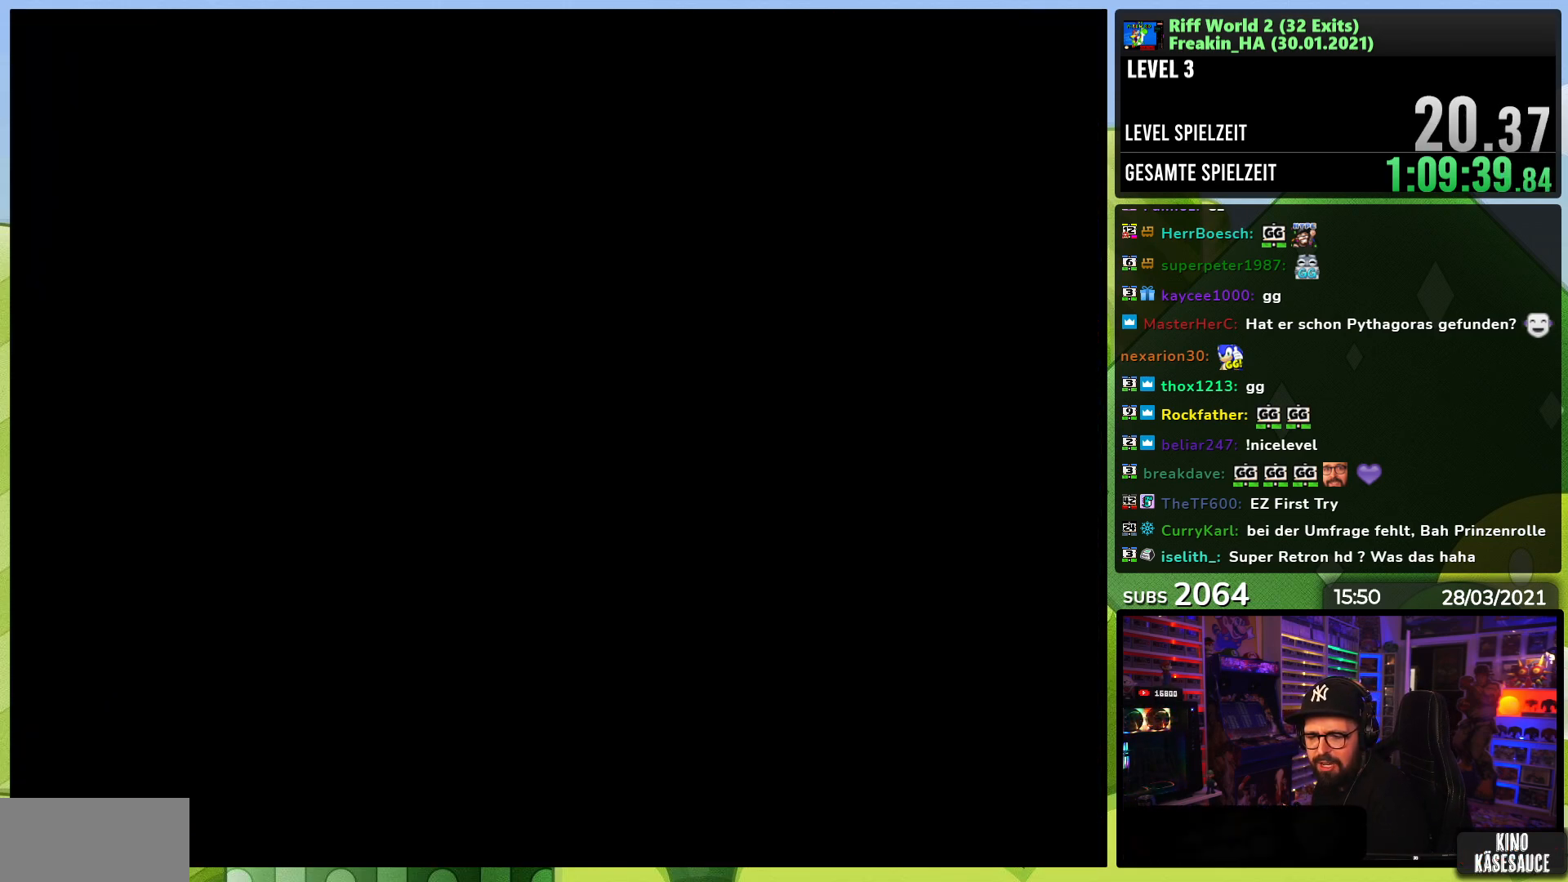
{"buttons": [], "events": []}
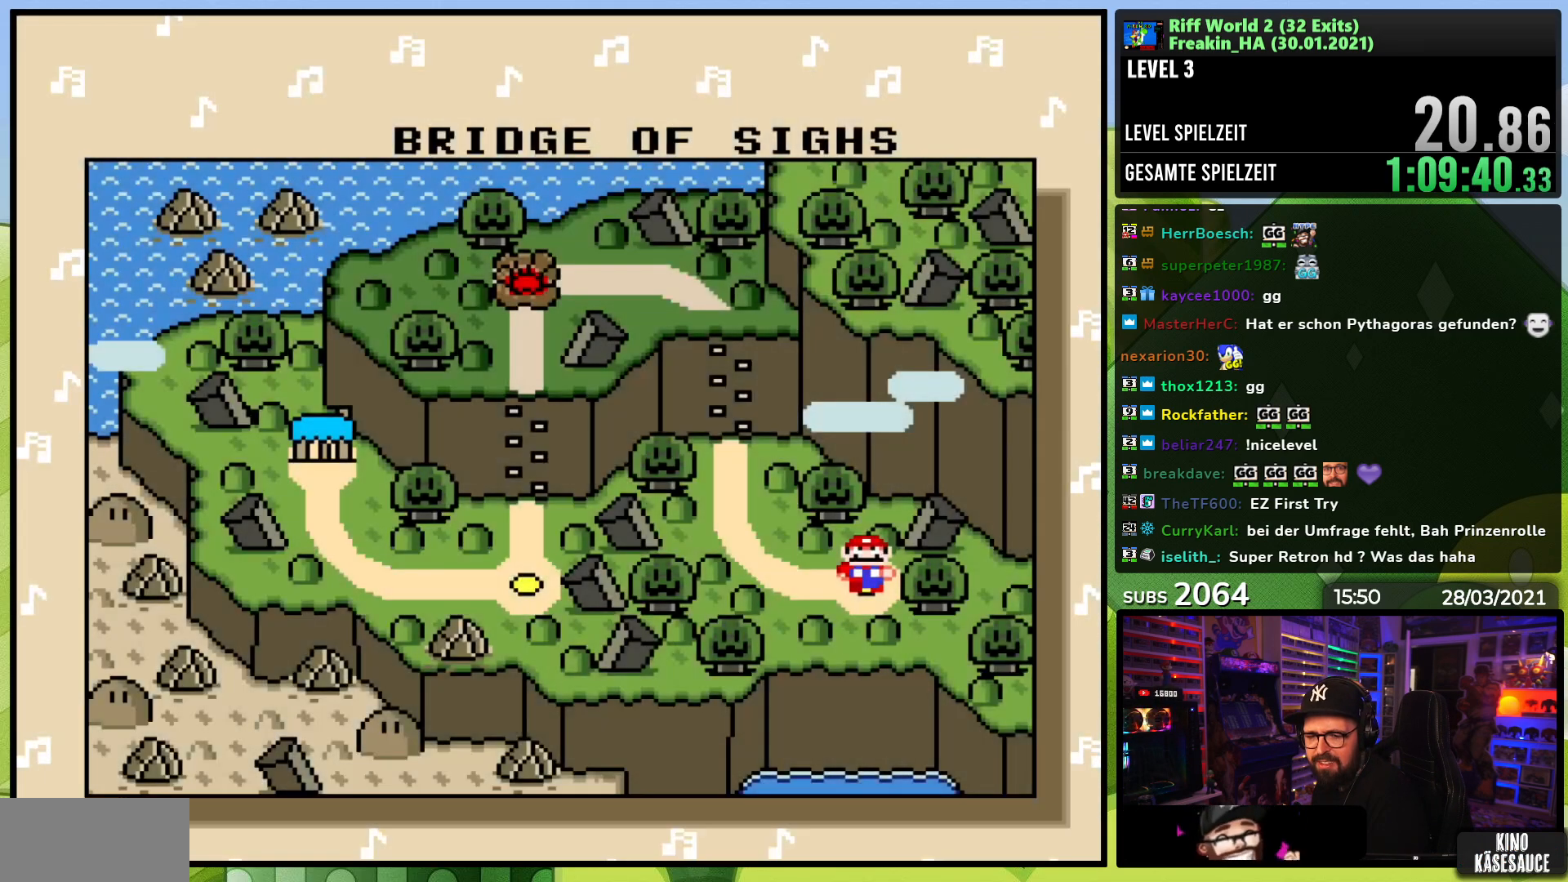
{"buttons": [], "events": [[183, "A", "down"], [267, "A", "up"], [350, "A", "down"], [433, "A", "up"]]}